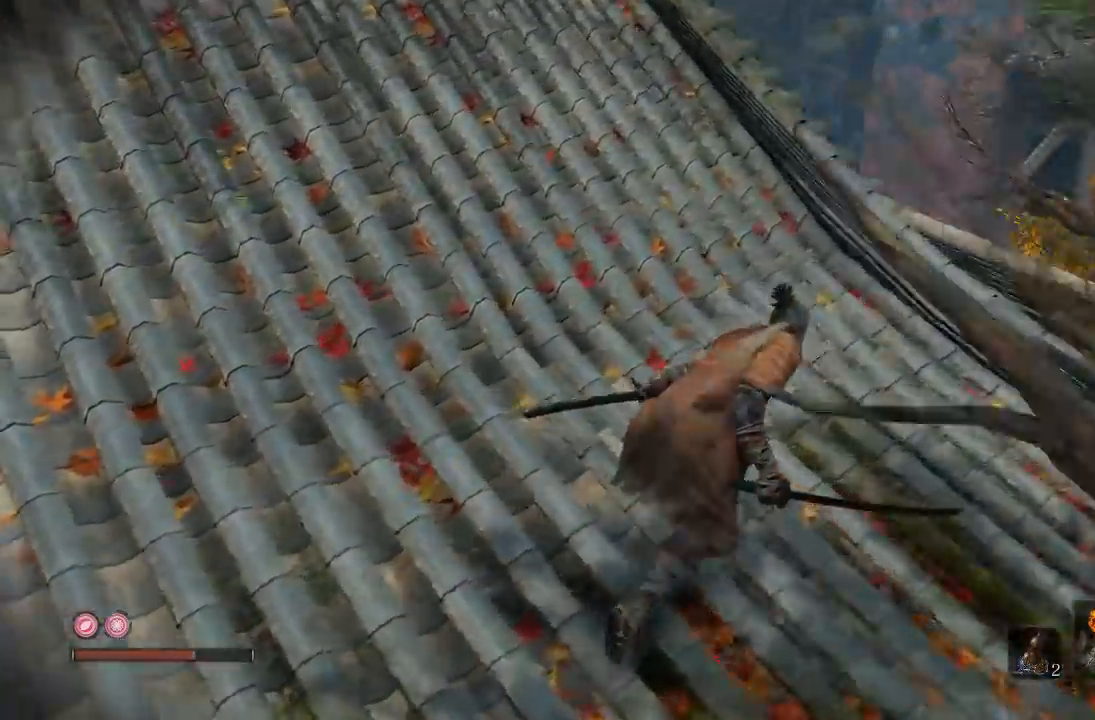
Gameplay with a controller (Xbox layout); each line is a JSON object with the inputs held at the frame after it. "events" lists button and stick changes between this image and that frame as [ms after this image, input, new state], when the widget could be followed in between.
{"buttons": [], "left_stick": "right", "right_stick": "down-left", "events": [[50, "right_stick", "center"], [200, "right_stick", "down-left"], [367, "right_stick", "center"], [467, "left_stick", "right"], [483, "right_stick", "down-left"]]}
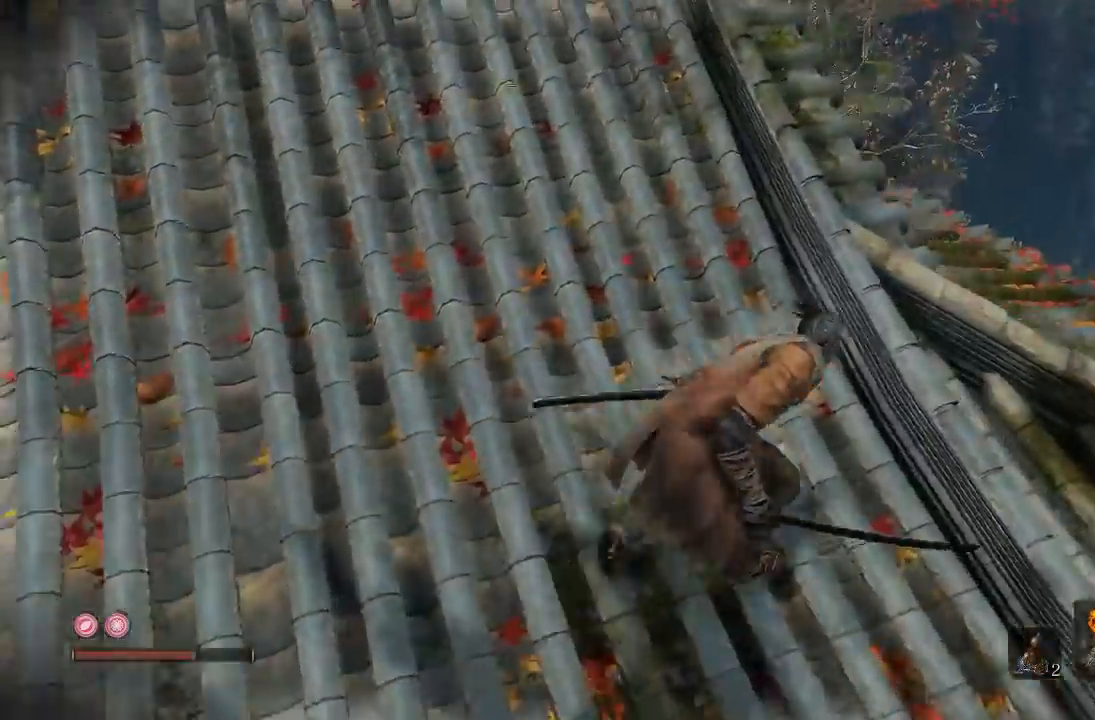
{"buttons": [], "left_stick": "right", "right_stick": "center", "events": [[150, "right_stick", "center"]]}
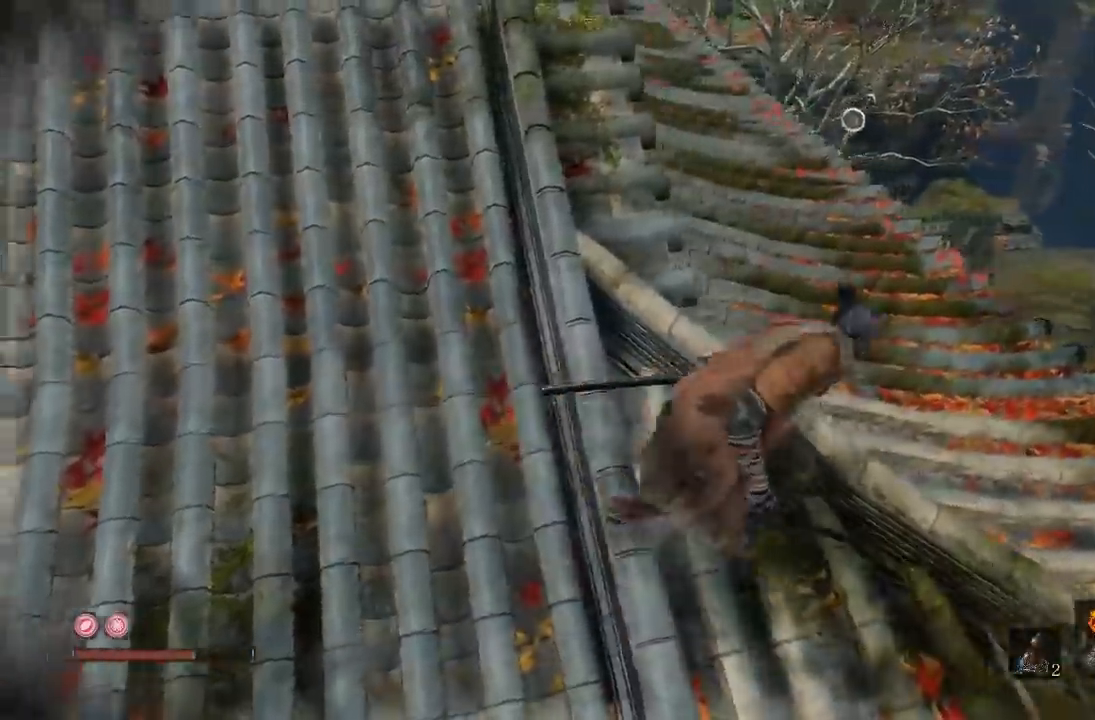
{"buttons": [], "left_stick": "center", "right_stick": "left"}
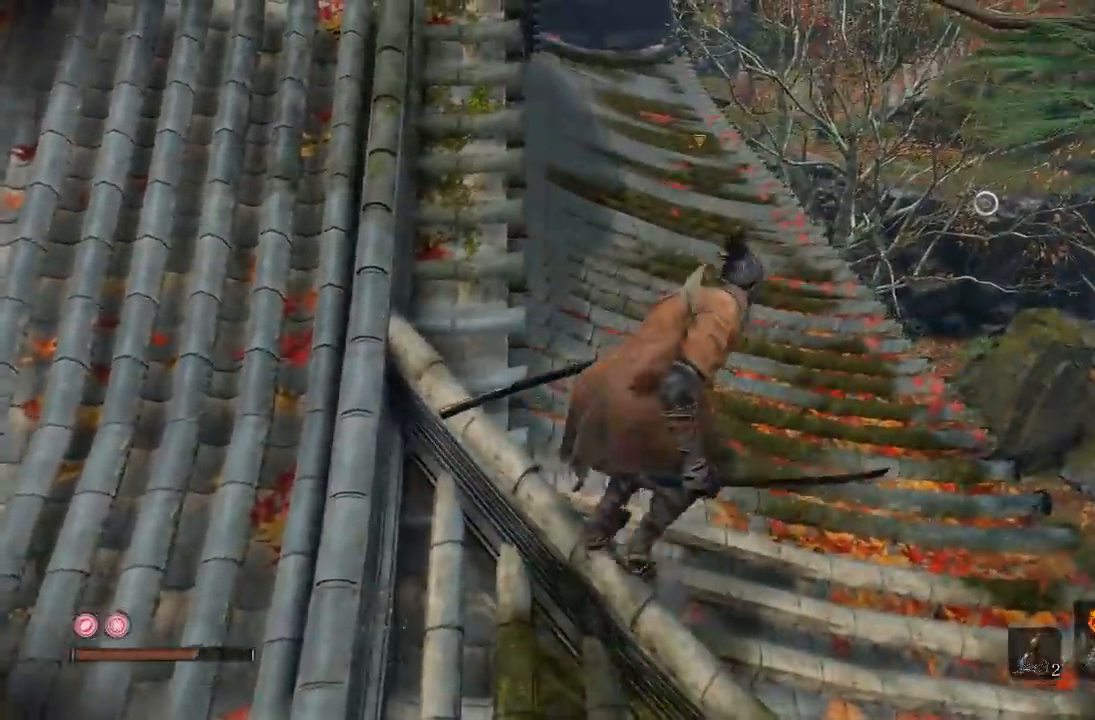
{"buttons": [], "left_stick": "up-right", "right_stick": "center"}
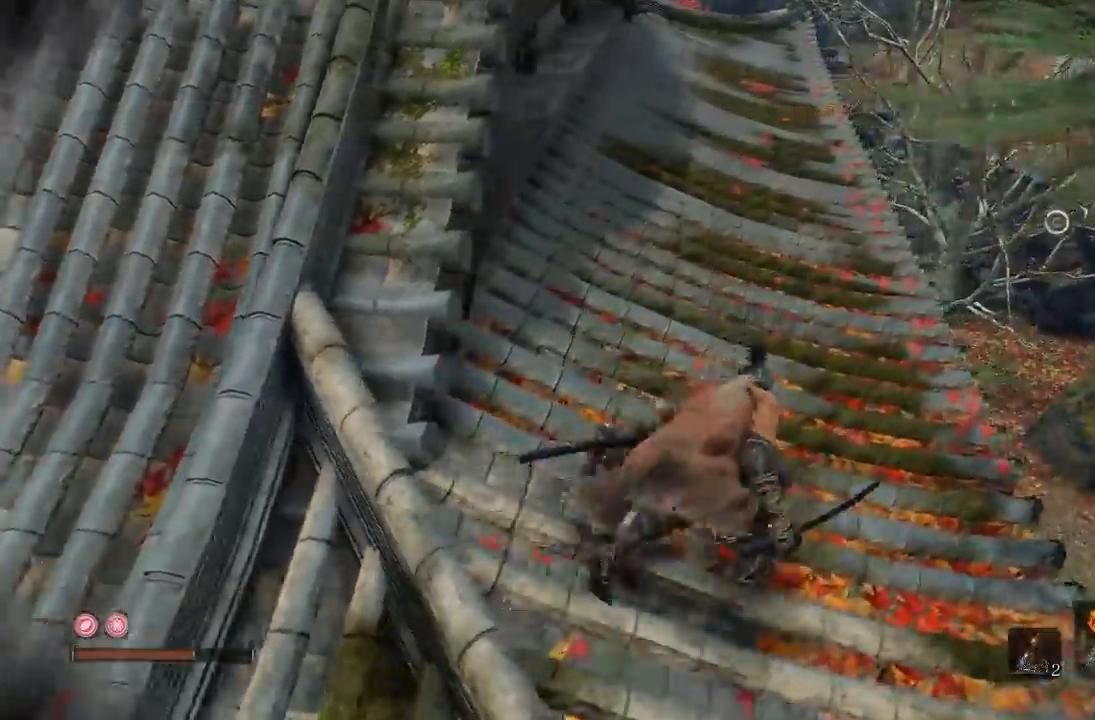
{"buttons": [], "left_stick": "center", "right_stick": "center", "events": [[100, "right_stick", "left"], [250, "right_stick", "center"], [267, "left_stick", "center"]]}
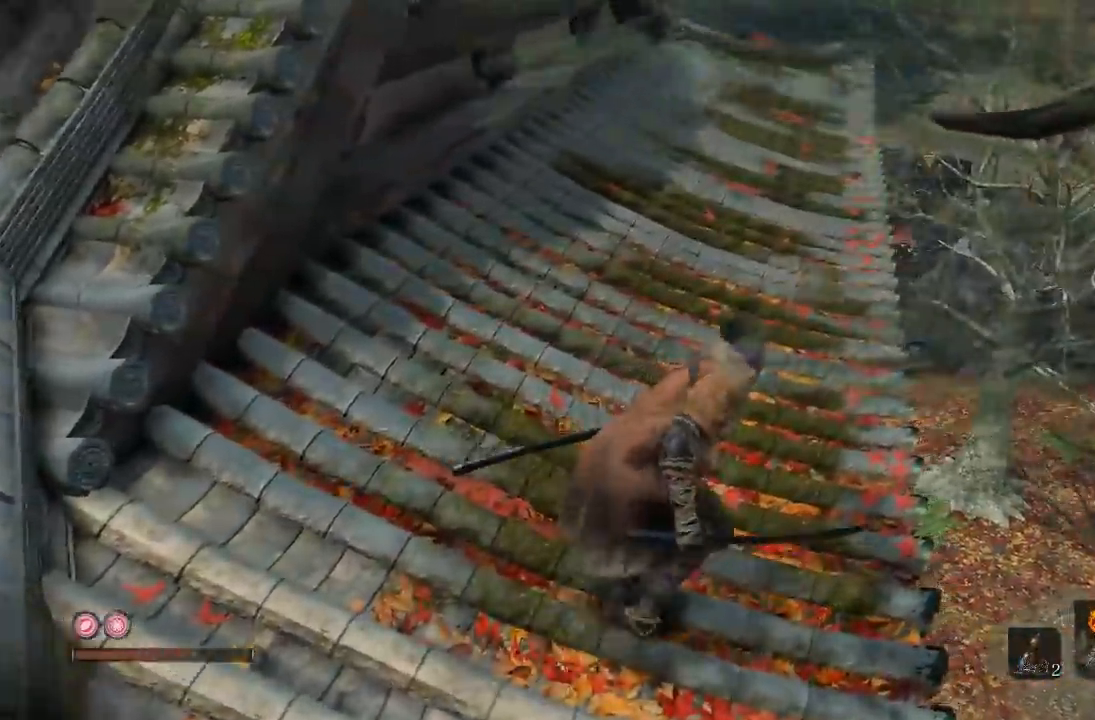
{"buttons": [], "left_stick": "up-right", "right_stick": "center", "events": [[50, "right_stick", "up-left"], [83, "left_stick", "right"], [167, "right_stick", "center"], [300, "left_stick", "center"], [500, "left_stick", "up-right"]]}
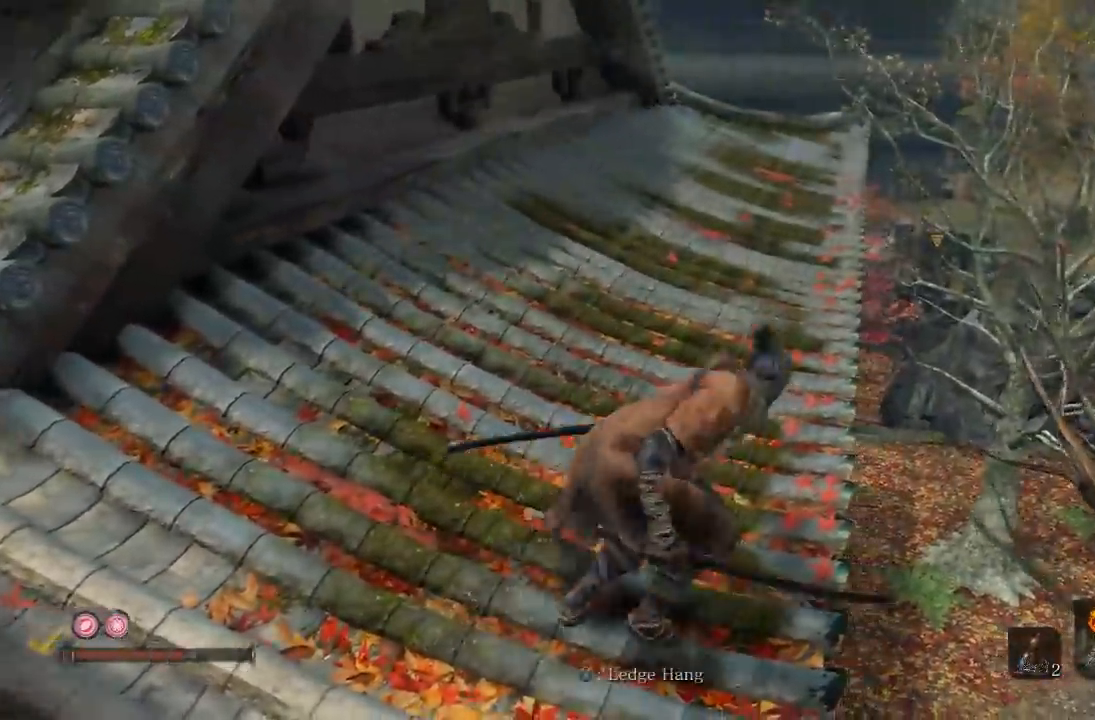
{"buttons": [], "left_stick": "center", "right_stick": "center", "events": [[283, "left_stick", "center"]]}
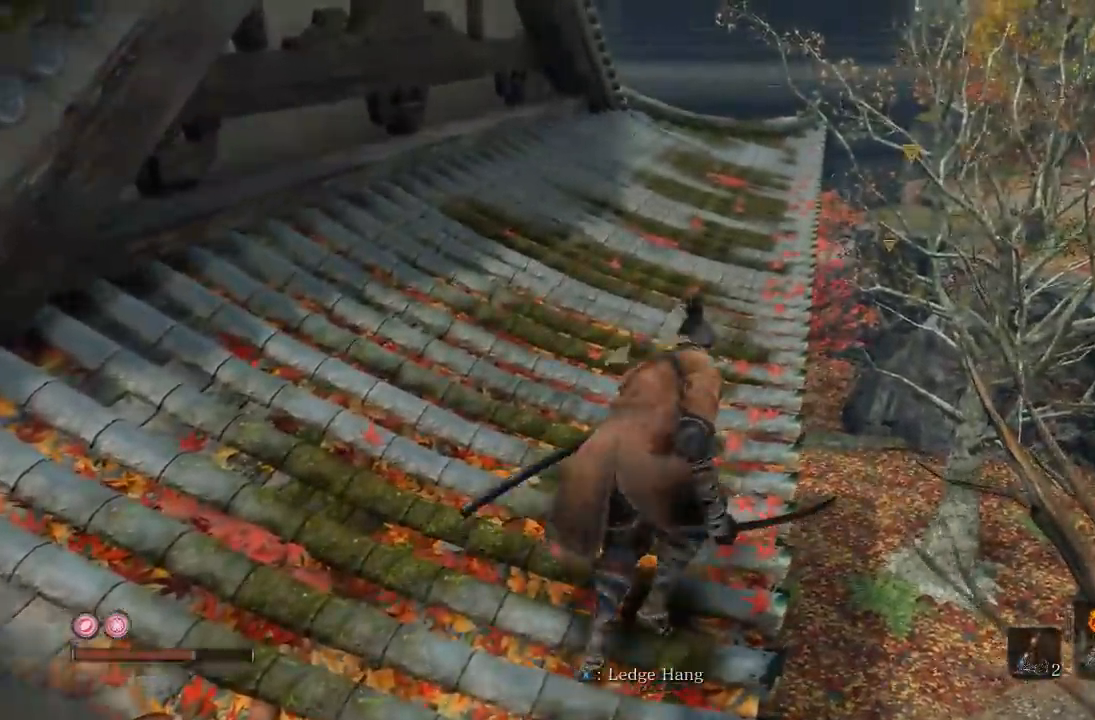
{"buttons": [], "left_stick": "up", "right_stick": "center"}
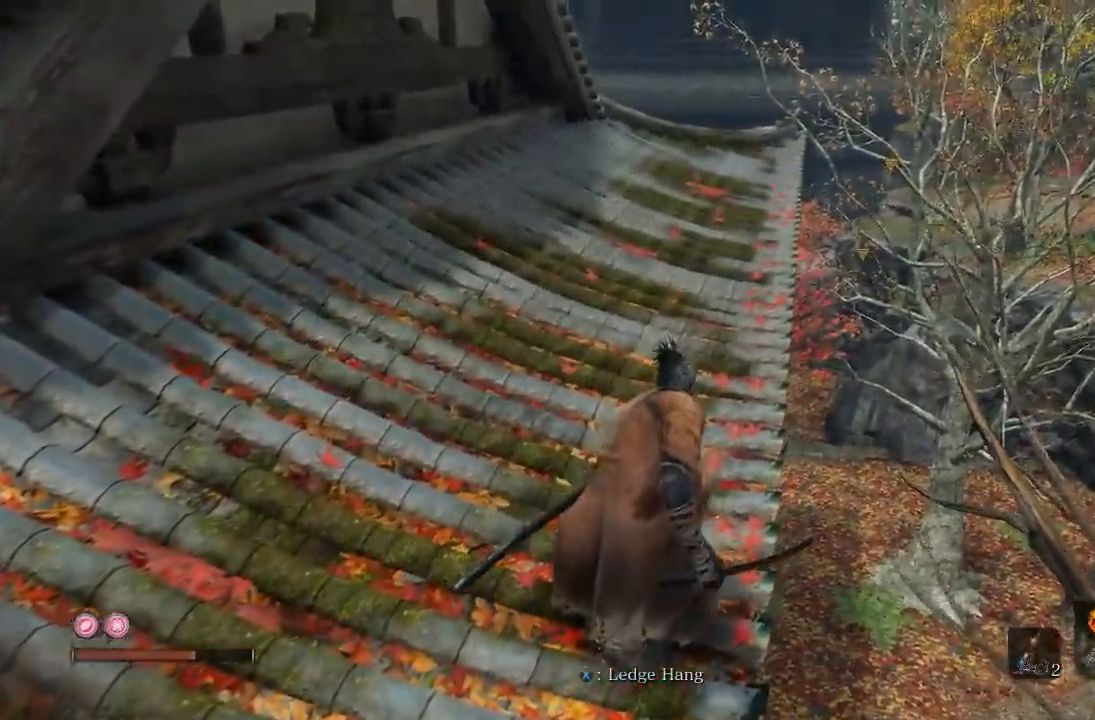
{"buttons": [], "left_stick": "down-left", "right_stick": "right"}
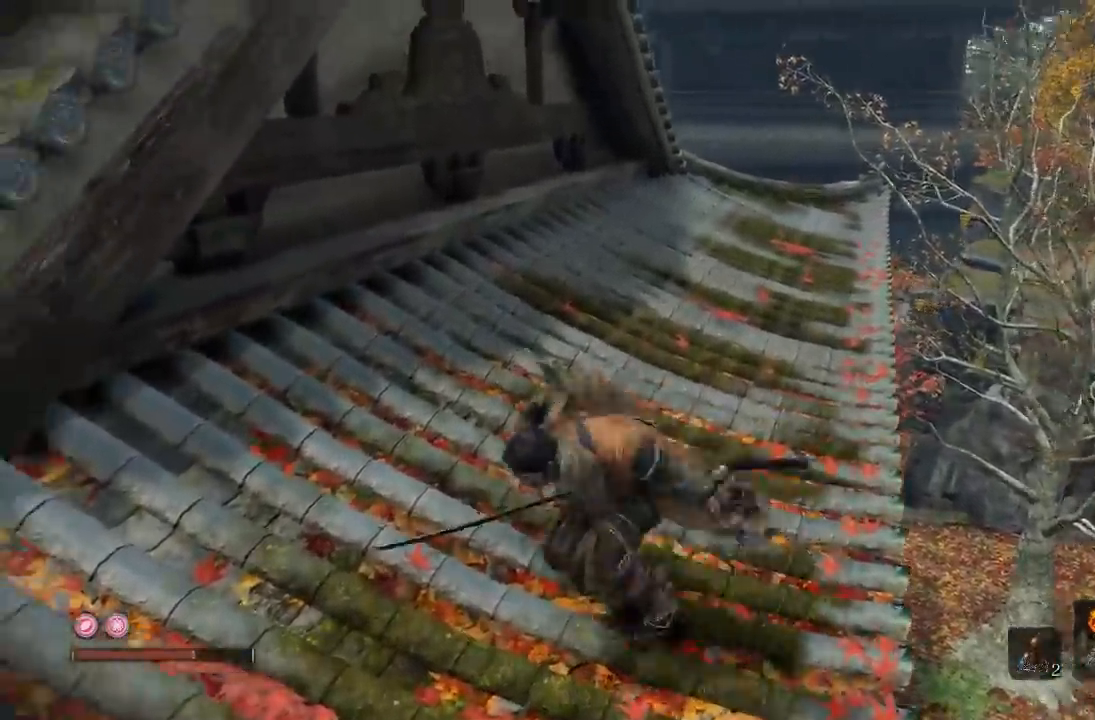
{"buttons": [], "left_stick": "down-left", "right_stick": "center", "events": [[167, "right_stick", "center"]]}
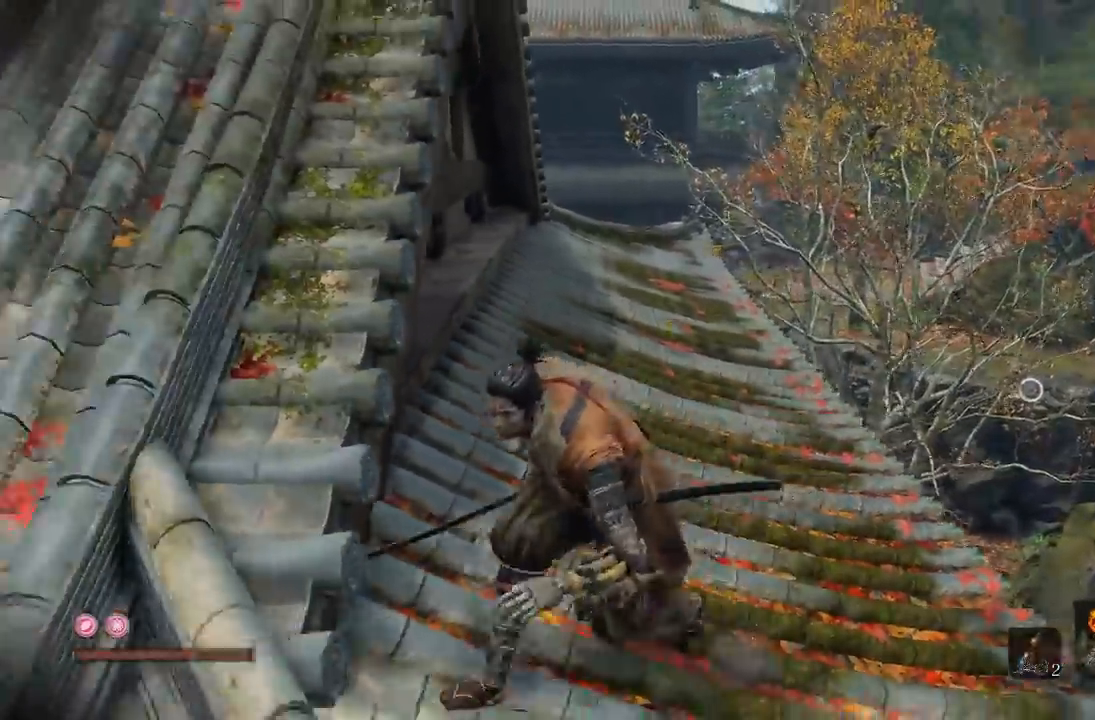
{"buttons": [], "left_stick": "left", "right_stick": "center", "events": [[500, "left_stick", "left"]]}
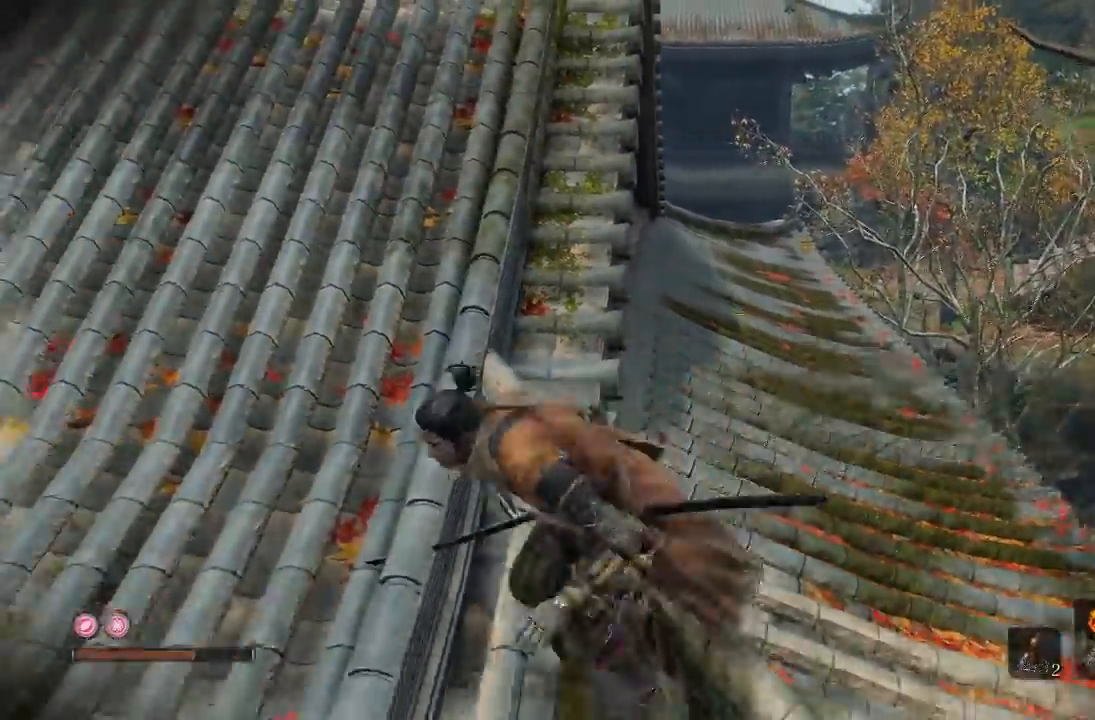
{"buttons": [], "left_stick": "center", "right_stick": "right", "events": [[117, "left_stick", "up-left"], [283, "left_stick", "up"], [450, "left_stick", "center"], [450, "right_stick", "right"]]}
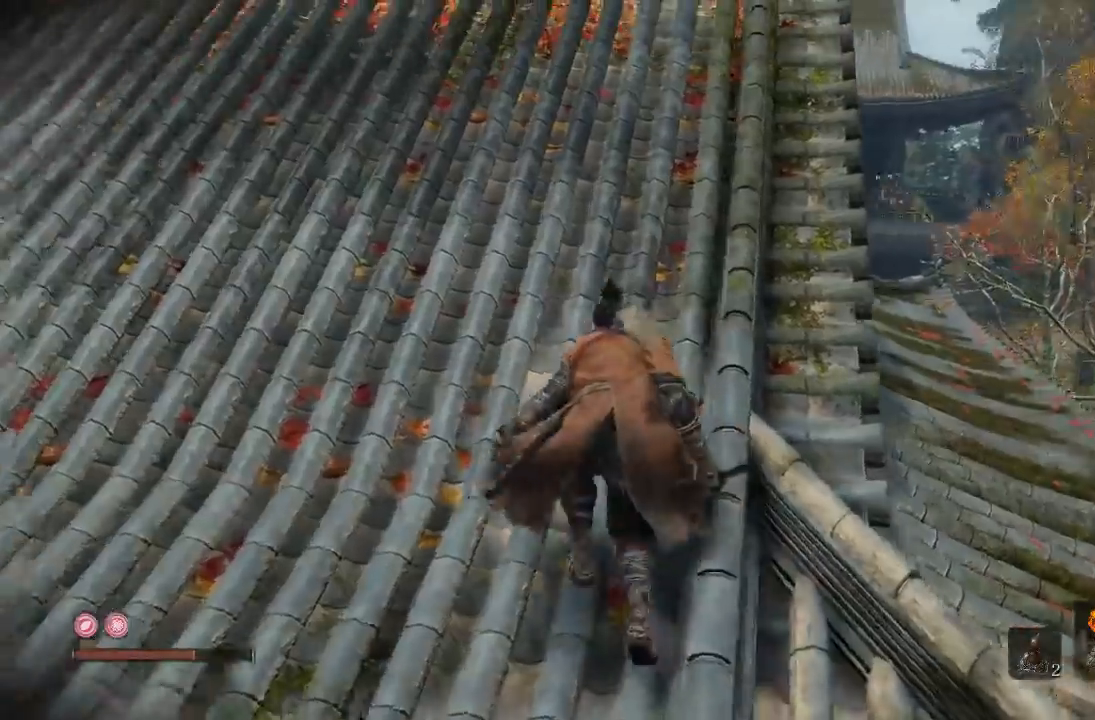
{"buttons": [], "left_stick": "down", "right_stick": "center", "events": [[217, "right_stick", "center"], [417, "left_stick", "down"]]}
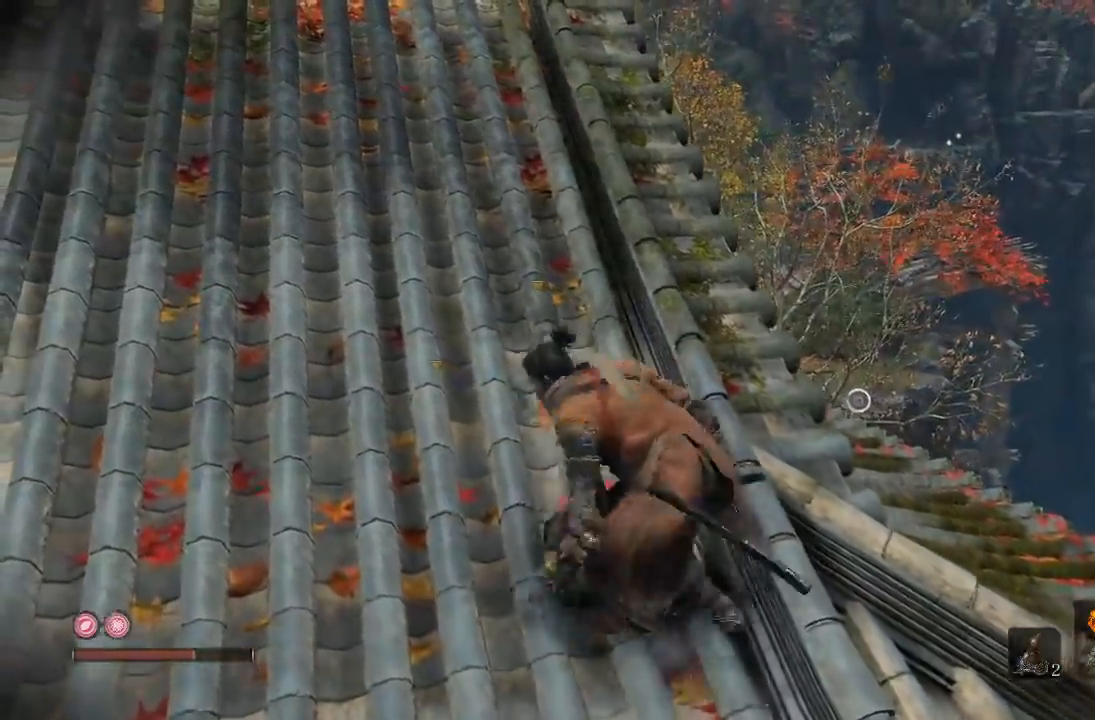
{"buttons": [], "left_stick": "up", "right_stick": "center", "events": [[283, "left_stick", "center"], [483, "left_stick", "up"]]}
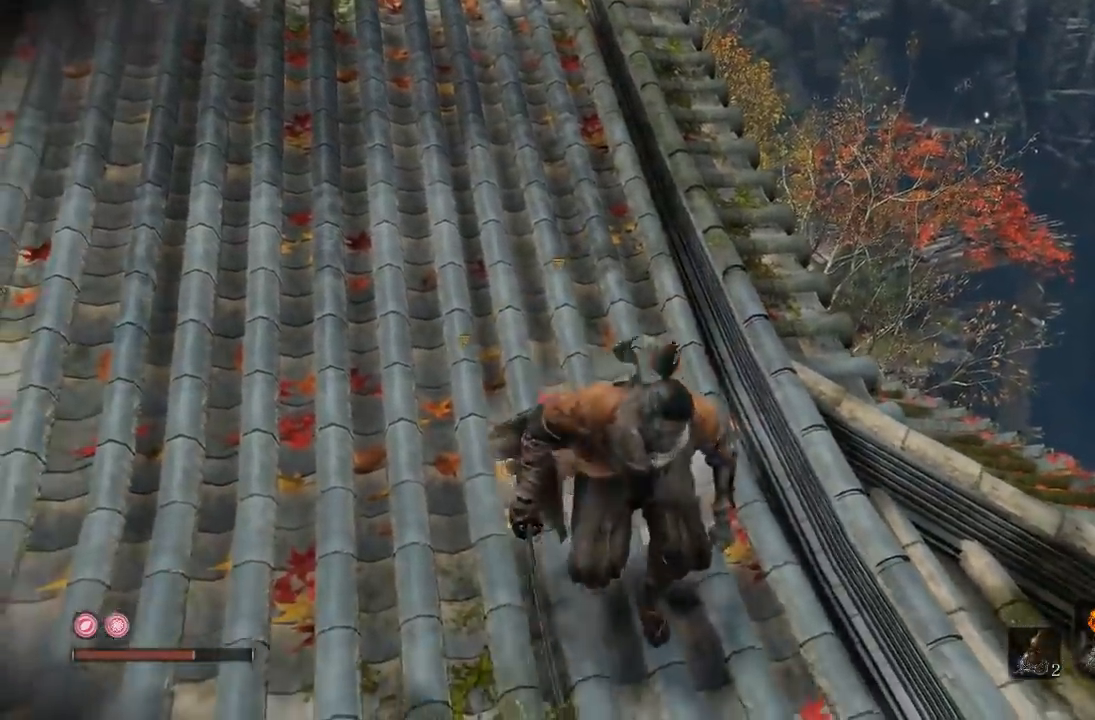
{"buttons": [], "left_stick": "center", "right_stick": "center", "events": [[133, "left_stick", "center"]]}
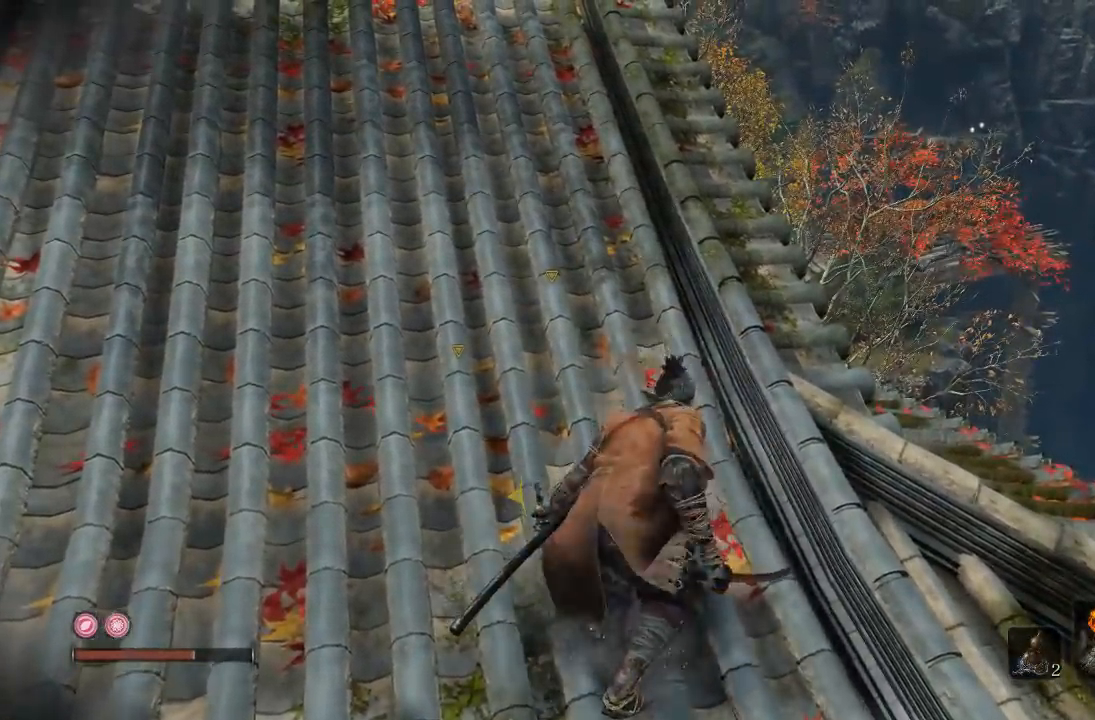
{"buttons": [], "left_stick": "center", "right_stick": "center"}
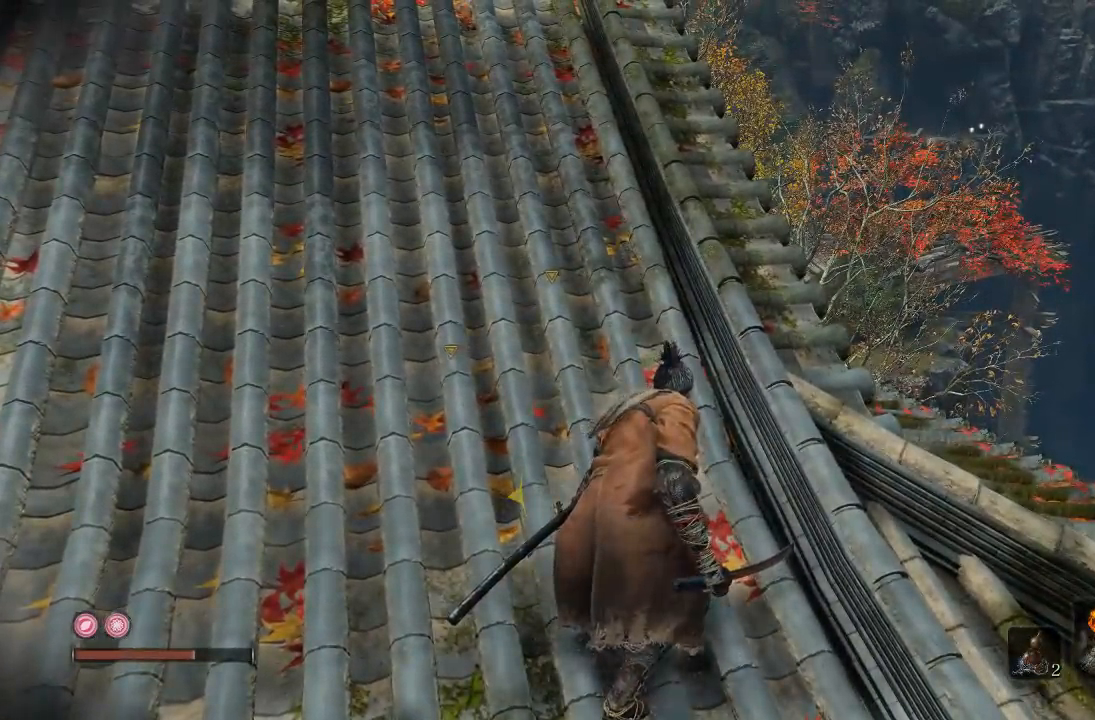
{"buttons": [], "left_stick": "center", "right_stick": "center"}
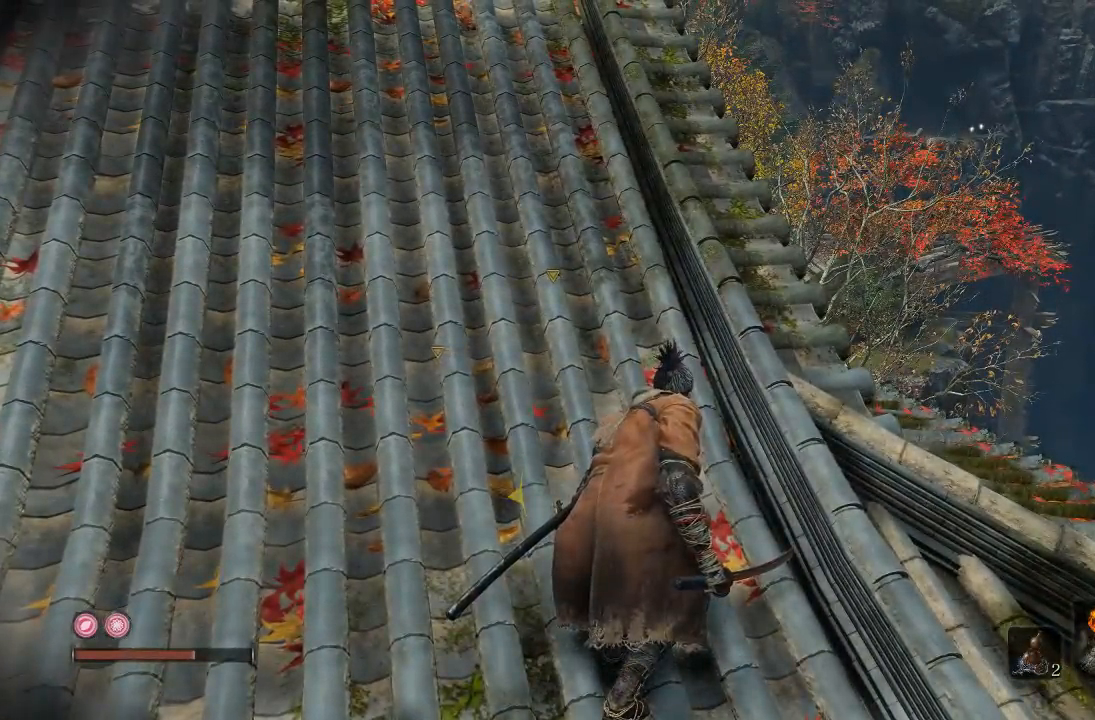
{"buttons": [], "left_stick": "center", "right_stick": "center"}
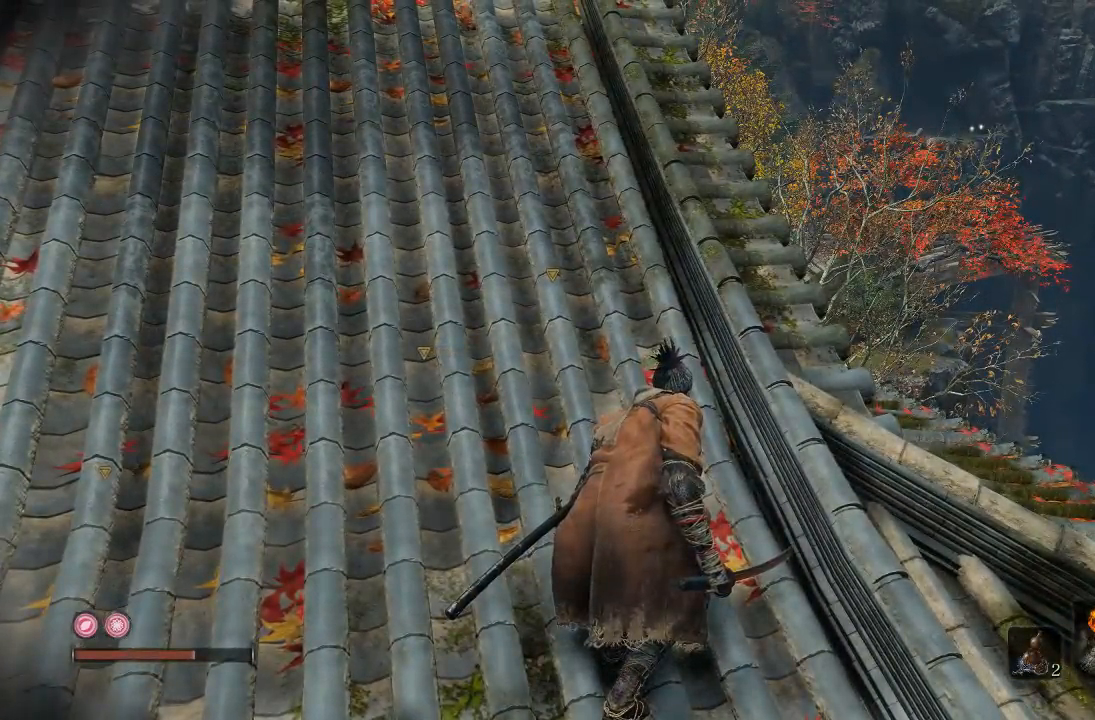
{"buttons": [], "left_stick": "center", "right_stick": "center"}
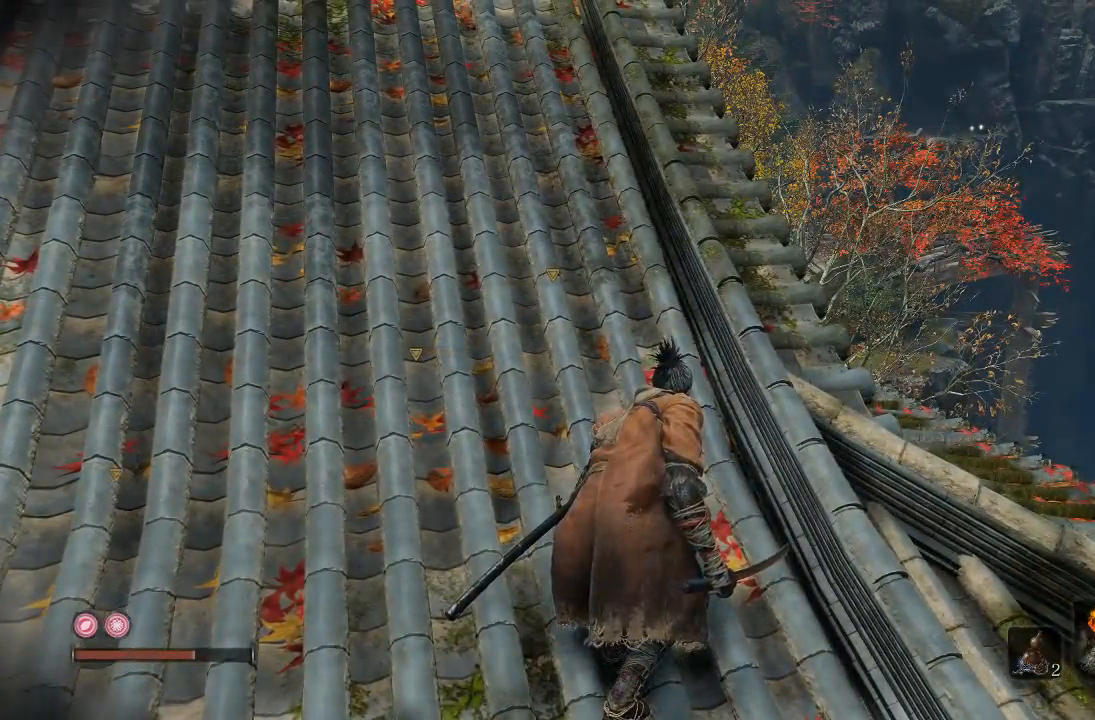
{"buttons": [], "left_stick": "center", "right_stick": "center"}
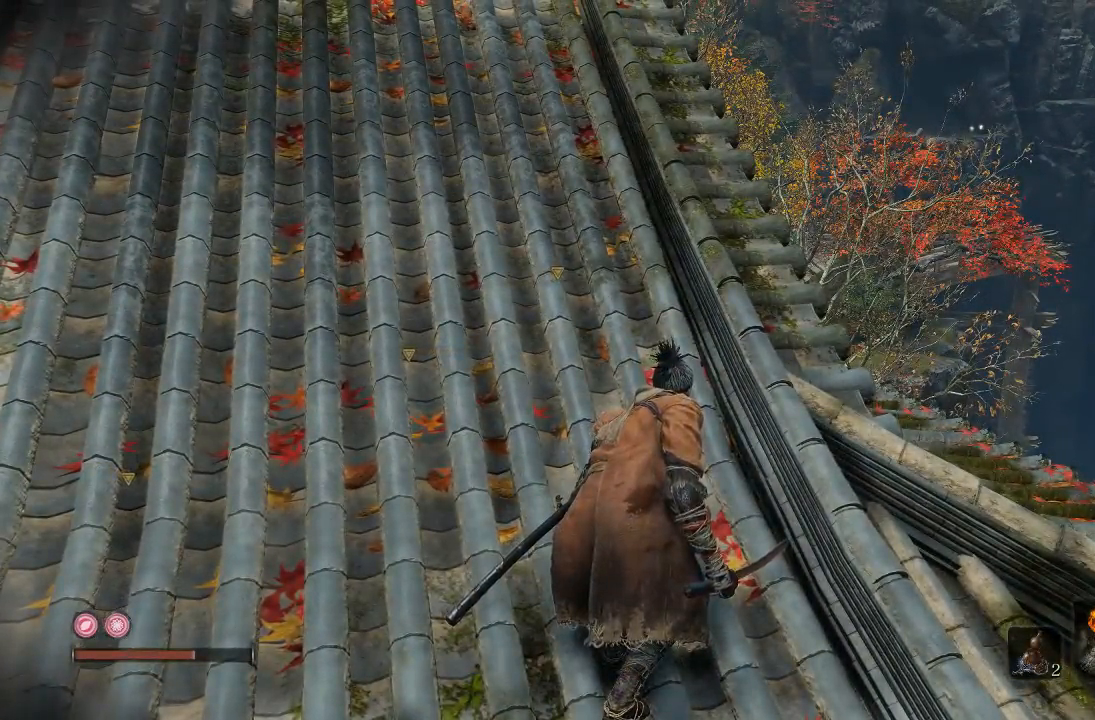
{"buttons": [], "left_stick": "center", "right_stick": "center"}
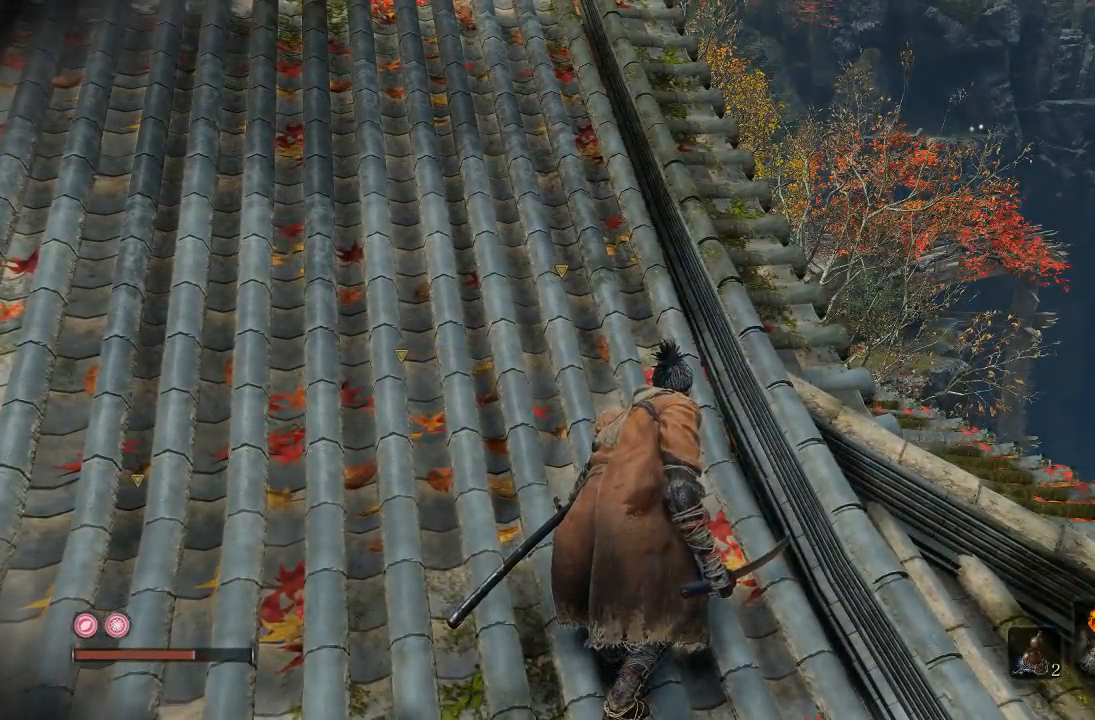
{"buttons": [], "left_stick": "center", "right_stick": "center"}
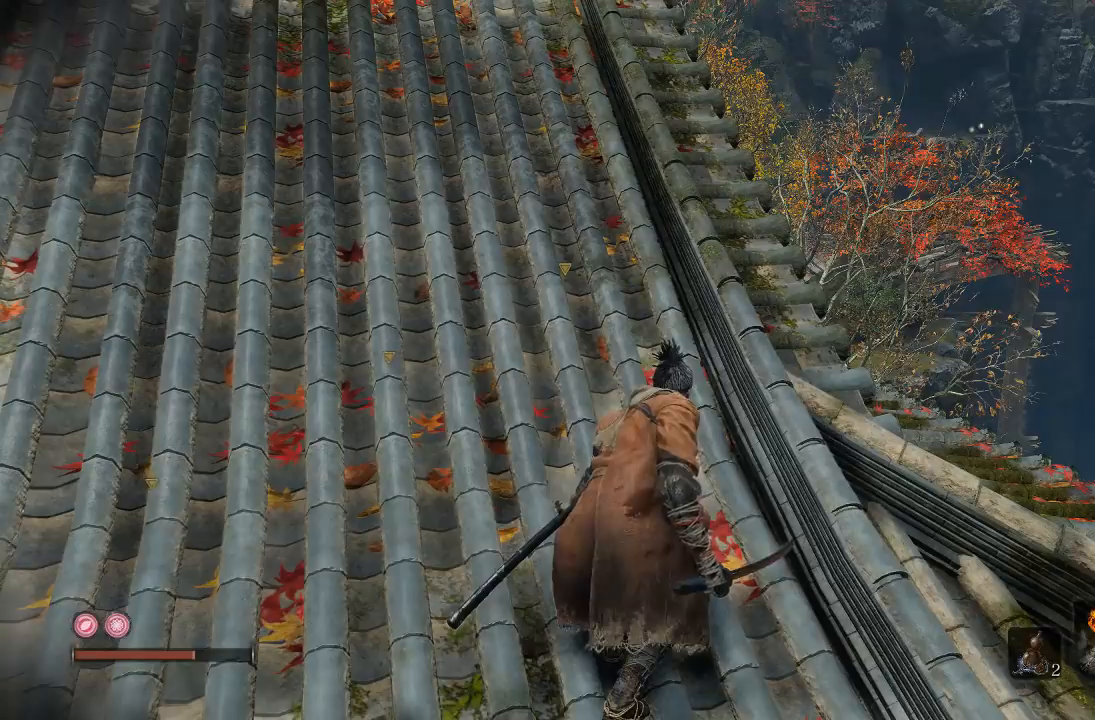
{"buttons": [], "left_stick": "center", "right_stick": "center"}
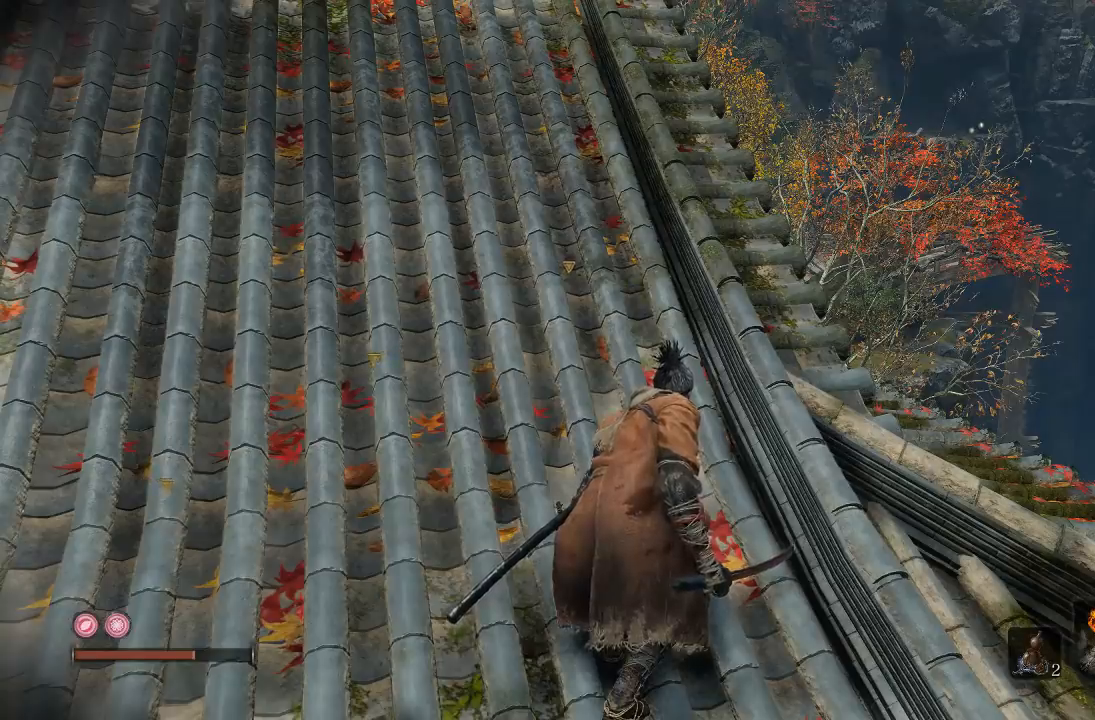
{"buttons": [], "left_stick": "center", "right_stick": "center"}